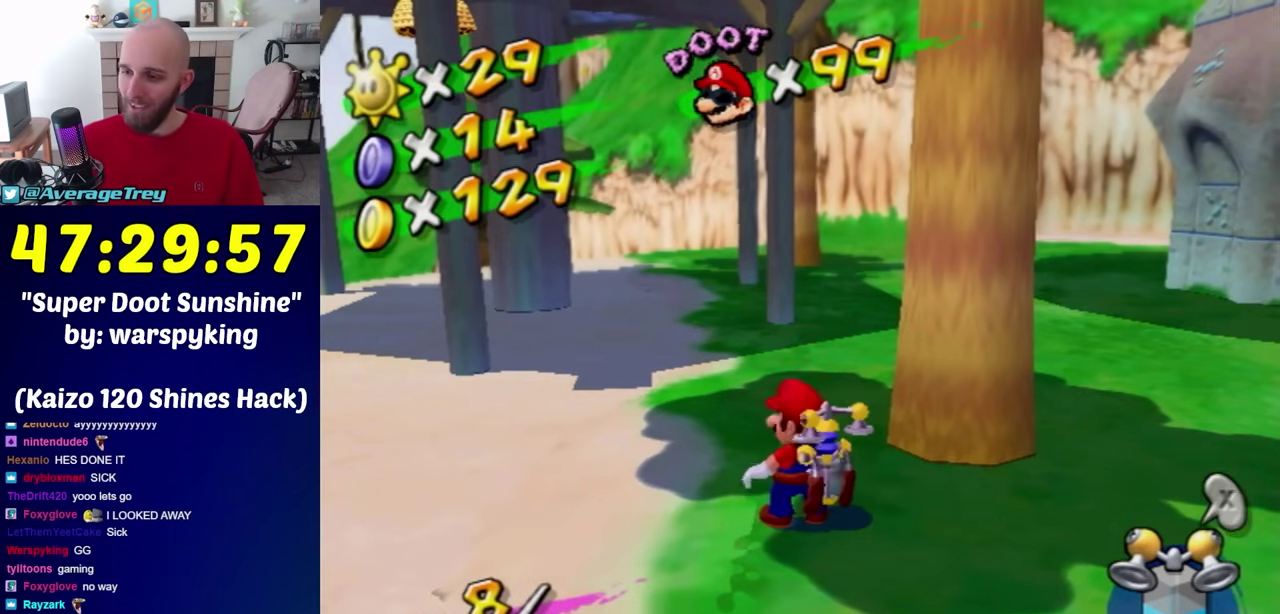
Gameplay with a controller (Nintendo layout); each line is a JSON object with the inputs held at the frame after it. "events" lists button and stick changes between this image and that frame as [ms after this image, input, new state], when the widget could be followed in between. Not read: L3 R3.
{"buttons": [], "left_stick": "up-left", "right_stick": "center", "events": [[333, "left_stick", "up-left"]]}
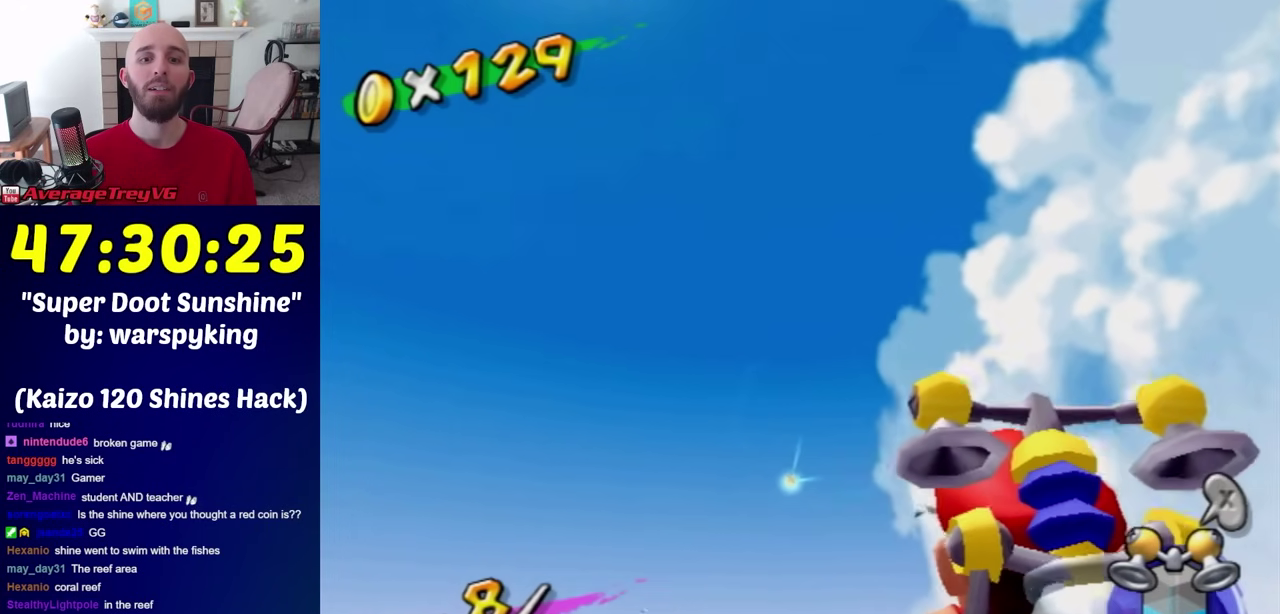
{"buttons": [], "left_stick": "center", "right_stick": "center", "events": [[17, "left_stick", "center"]]}
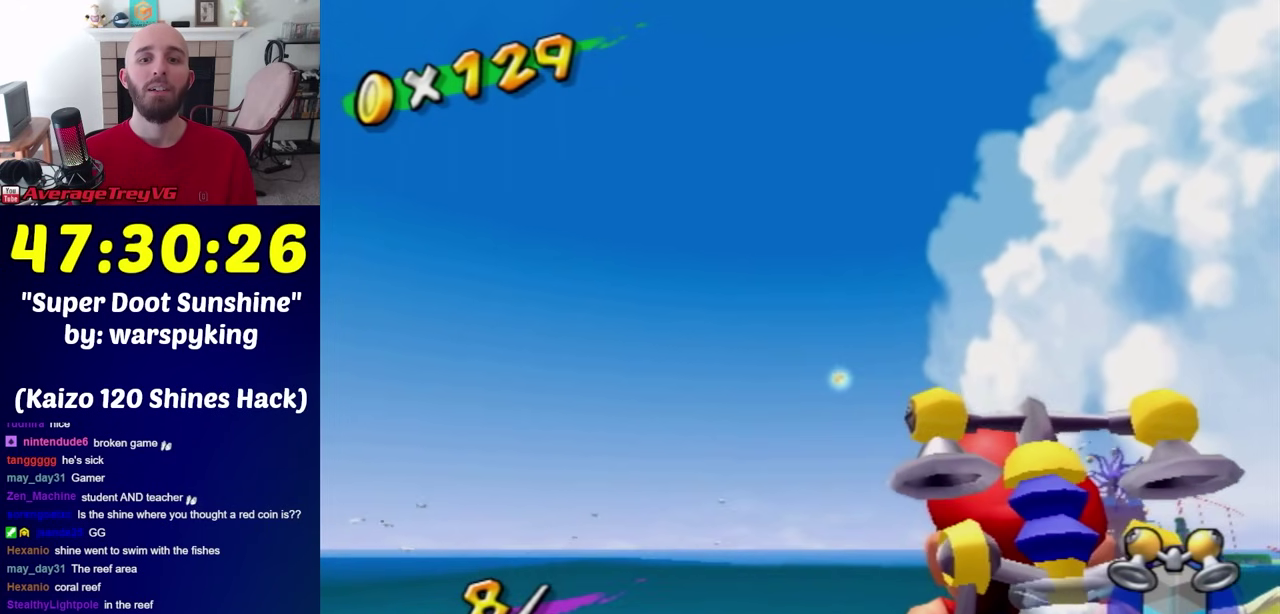
{"buttons": [], "left_stick": "center", "right_stick": "center", "events": [[50, "Y", "down"], [167, "Y", "up"]]}
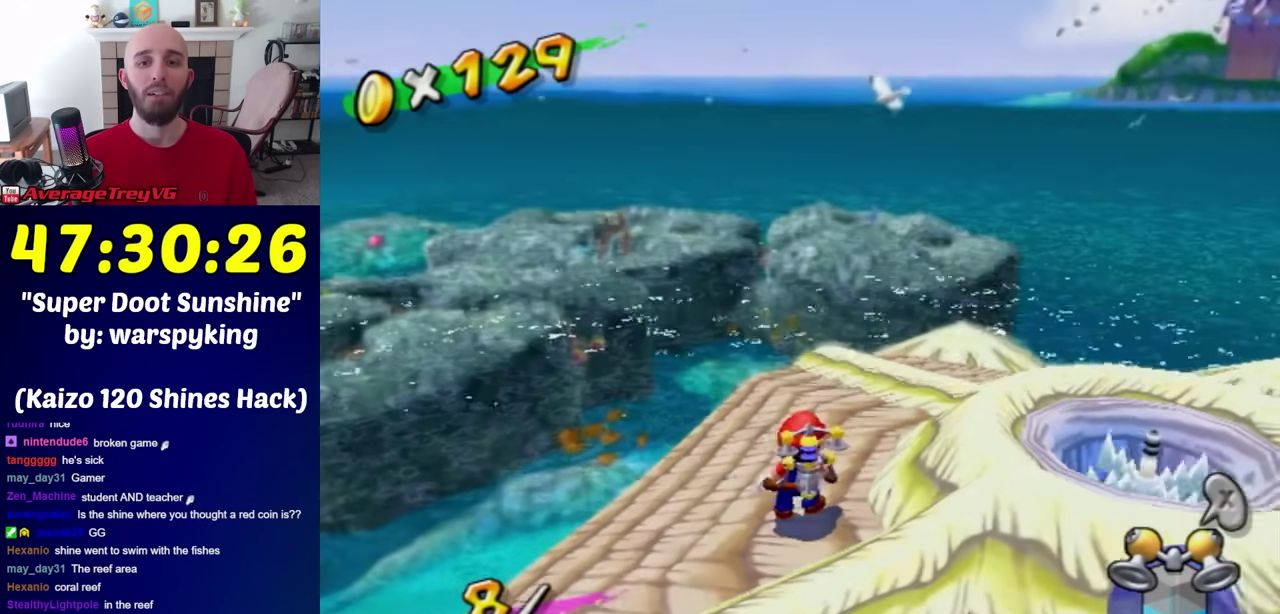
{"buttons": [], "left_stick": "down", "right_stick": "center", "events": [[200, "left_stick", "up"], [333, "left_stick", "up-right"], [450, "left_stick", "down"]]}
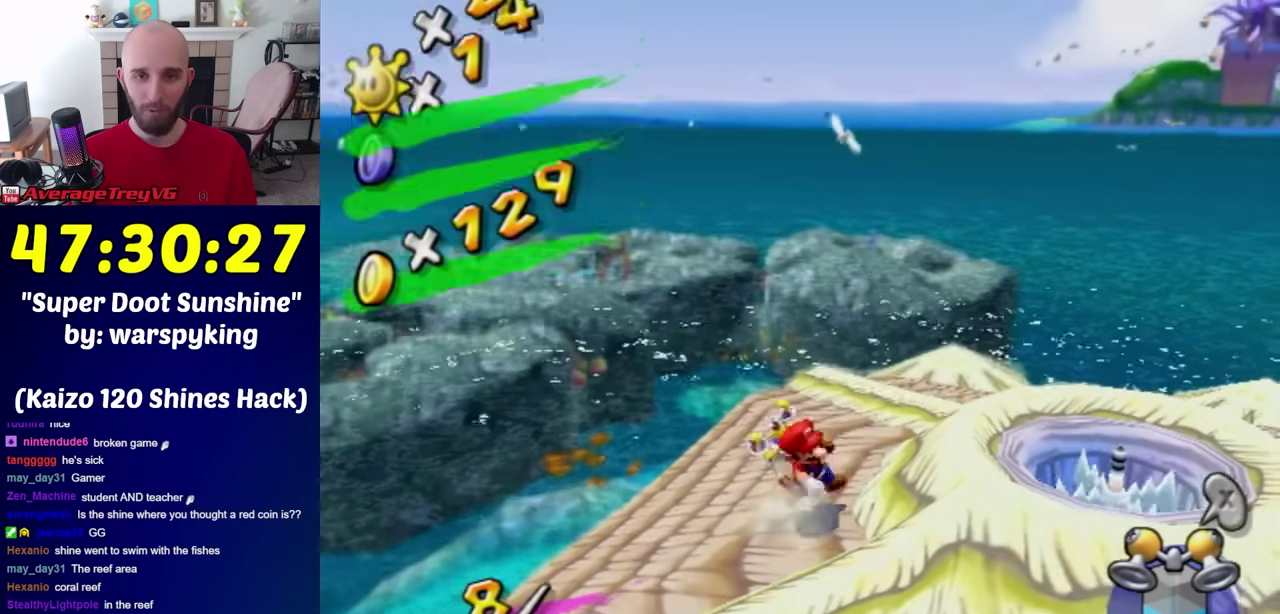
{"buttons": [], "left_stick": "center", "right_stick": "center", "events": [[133, "L1", "down"], [133, "left_stick", "center"], [300, "L1", "up"]]}
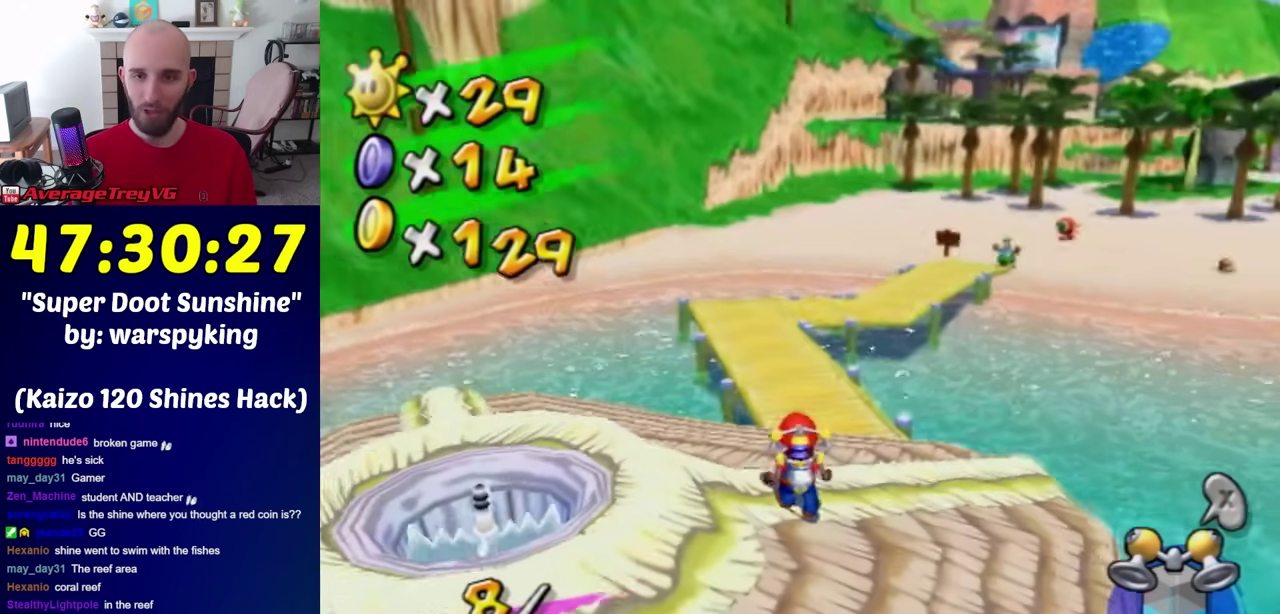
{"buttons": [], "left_stick": "left", "right_stick": "center", "events": [[17, "left_stick", "up"], [483, "left_stick", "left"]]}
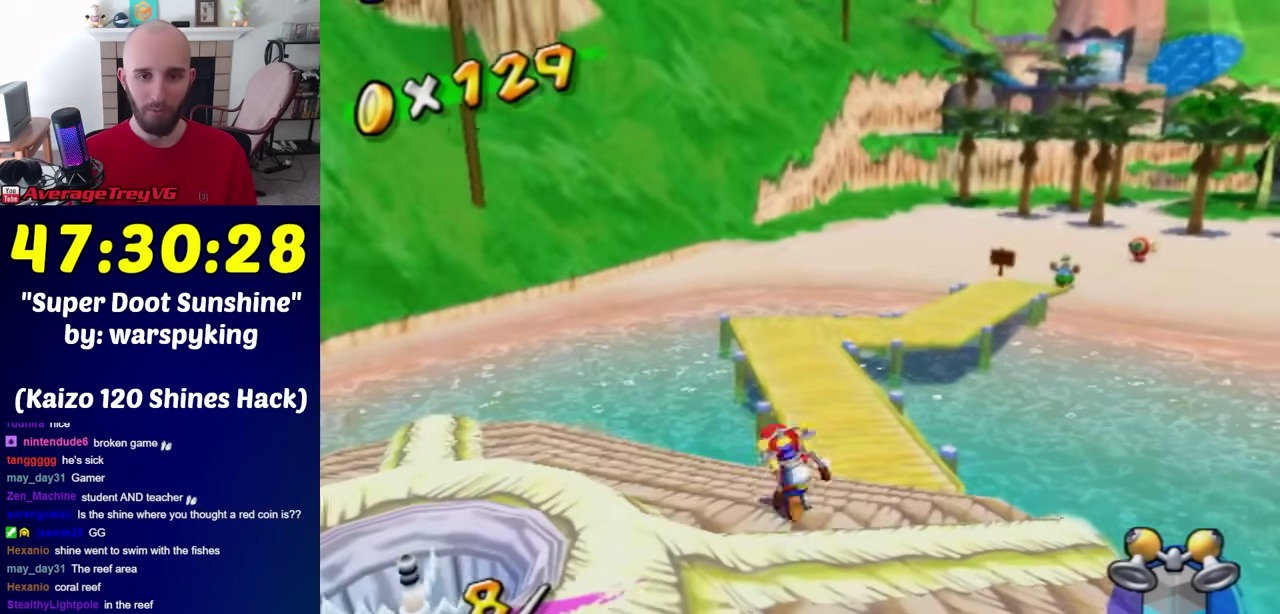
{"buttons": [], "left_stick": "up", "right_stick": "center", "events": [[17, "left_stick", "down"], [83, "left_stick", "right"], [150, "left_stick", "up"], [300, "A", "down"], [450, "A", "up"]]}
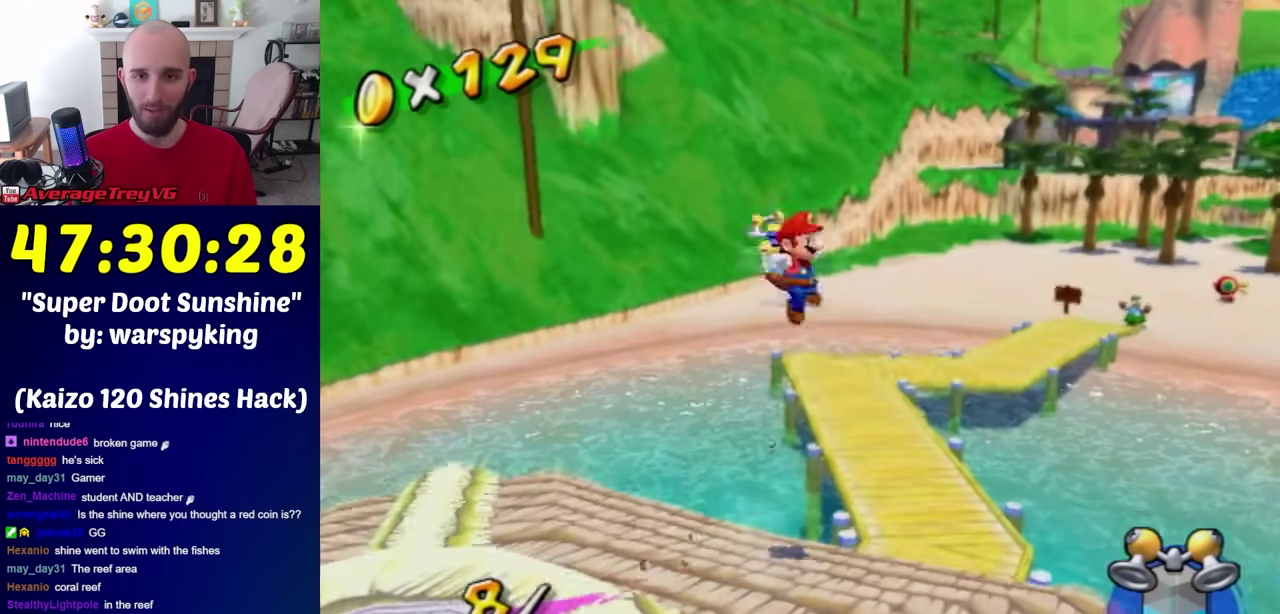
{"buttons": [], "left_stick": "up-right", "right_stick": "center", "events": [[233, "left_stick", "up-right"]]}
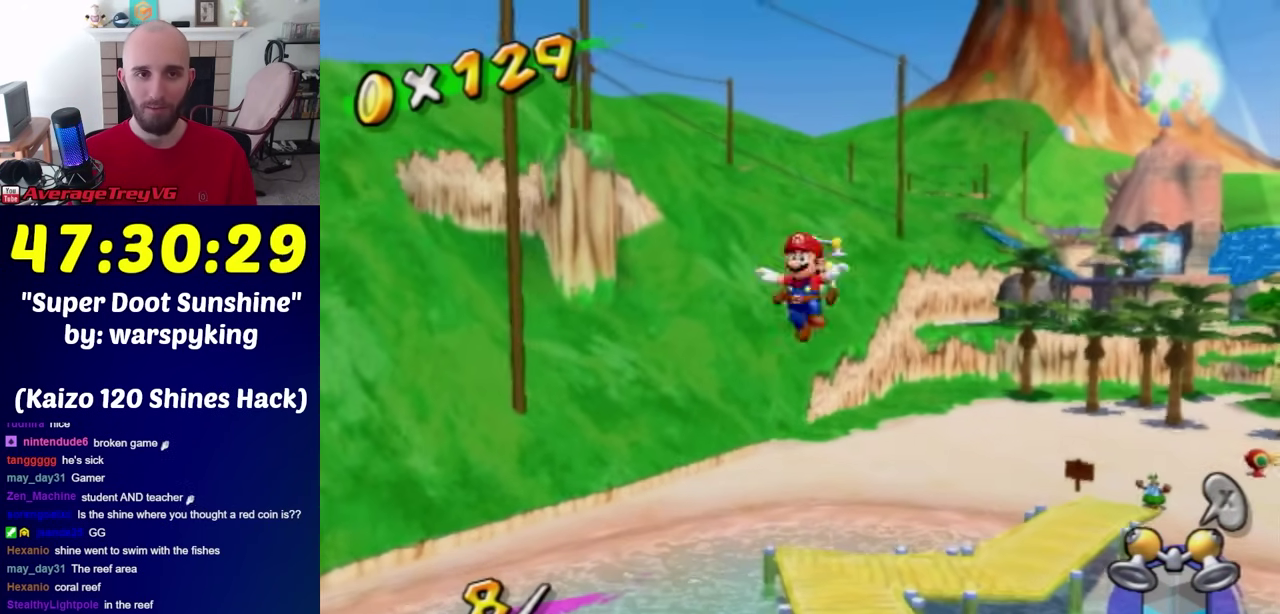
{"buttons": [], "left_stick": "up-right", "right_stick": "center", "events": [[233, "R1", "down"], [300, "R1", "up"], [367, "B", "down"], [483, "B", "up"]]}
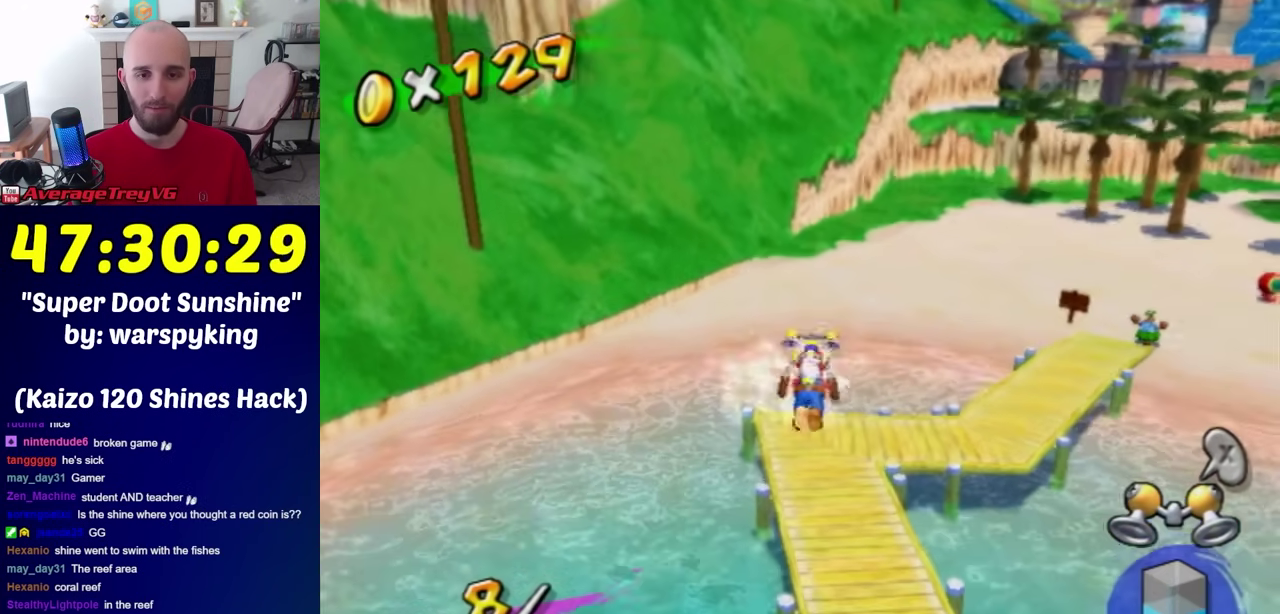
{"buttons": [], "left_stick": "up", "right_stick": "center", "events": [[300, "left_stick", "up"]]}
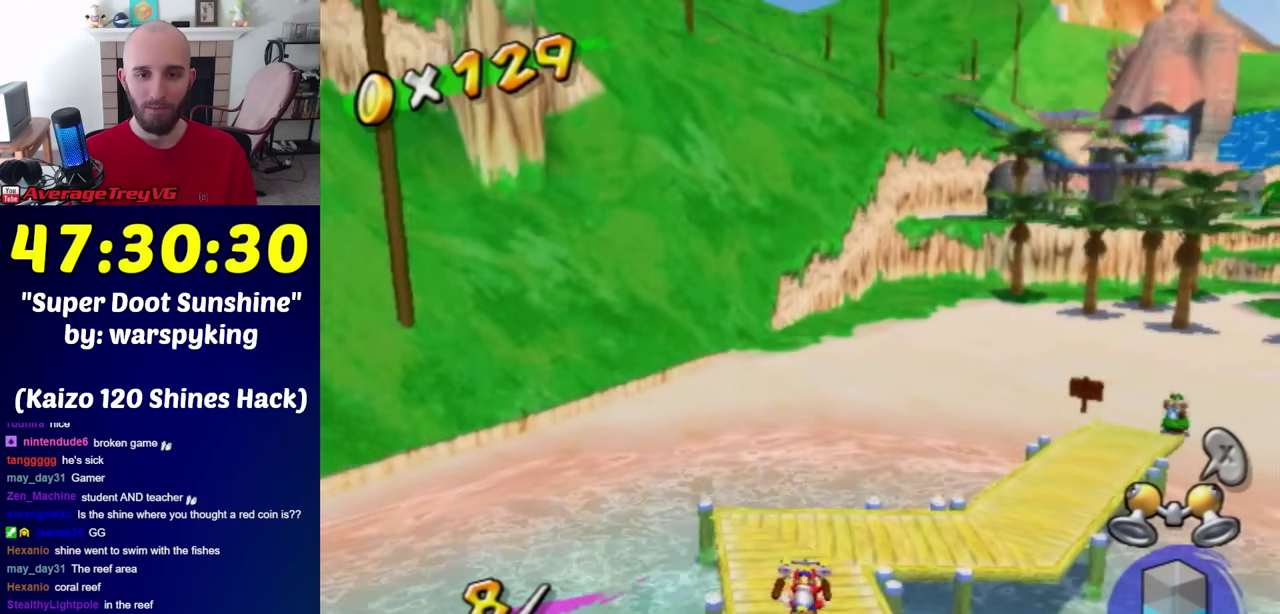
{"buttons": ["A"], "left_stick": "up", "right_stick": "center", "events": [[150, "right_stick", "right"], [300, "right_stick", "center"], [383, "A", "down"]]}
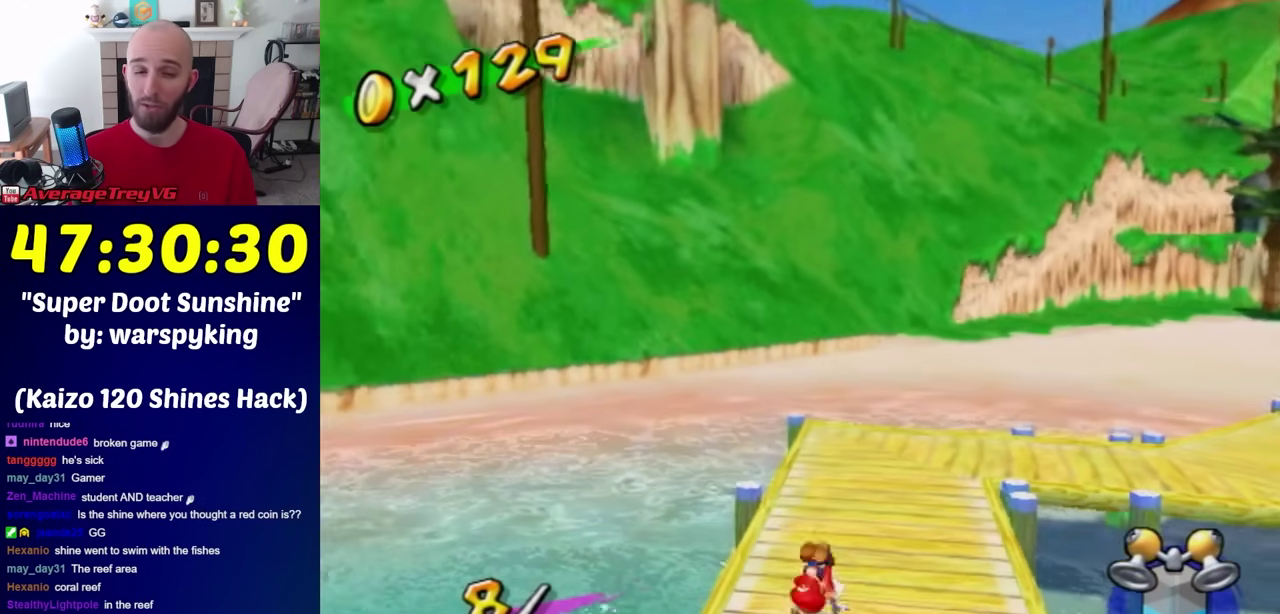
{"buttons": [], "left_stick": "up-right", "right_stick": "center", "events": [[117, "A", "up"], [417, "left_stick", "down"], [483, "left_stick", "up-right"]]}
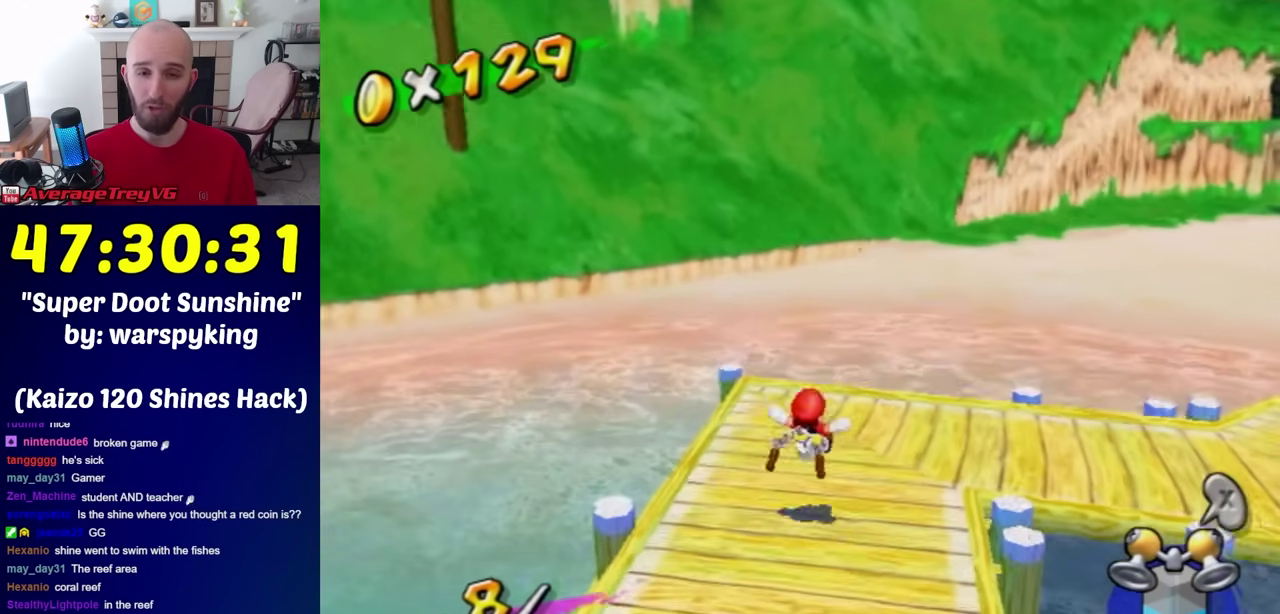
{"buttons": ["A"], "left_stick": "up", "right_stick": "center", "events": [[17, "left_stick", "up"], [117, "B", "down"], [117, "A", "down"], [450, "B", "up"]]}
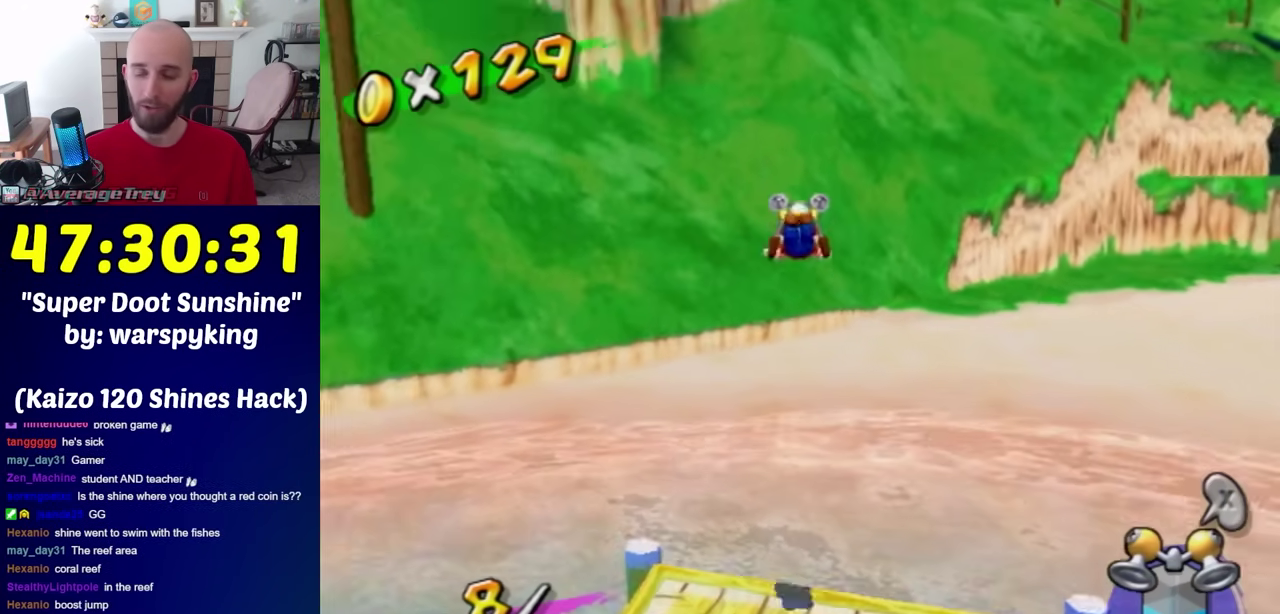
{"buttons": ["X"], "left_stick": "center", "right_stick": "center", "events": [[50, "A", "up"], [483, "left_stick", "center"], [500, "X", "down"]]}
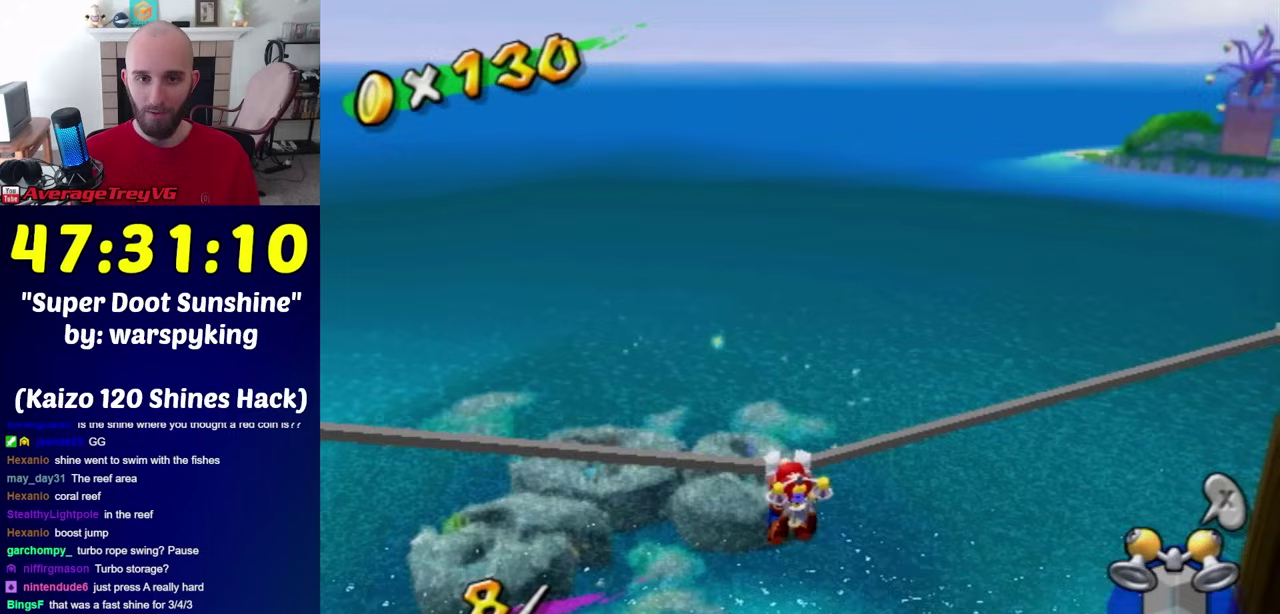
{"buttons": ["R1"], "left_stick": "center", "right_stick": "center", "events": [[133, "X", "up"], [283, "R1", "down"]]}
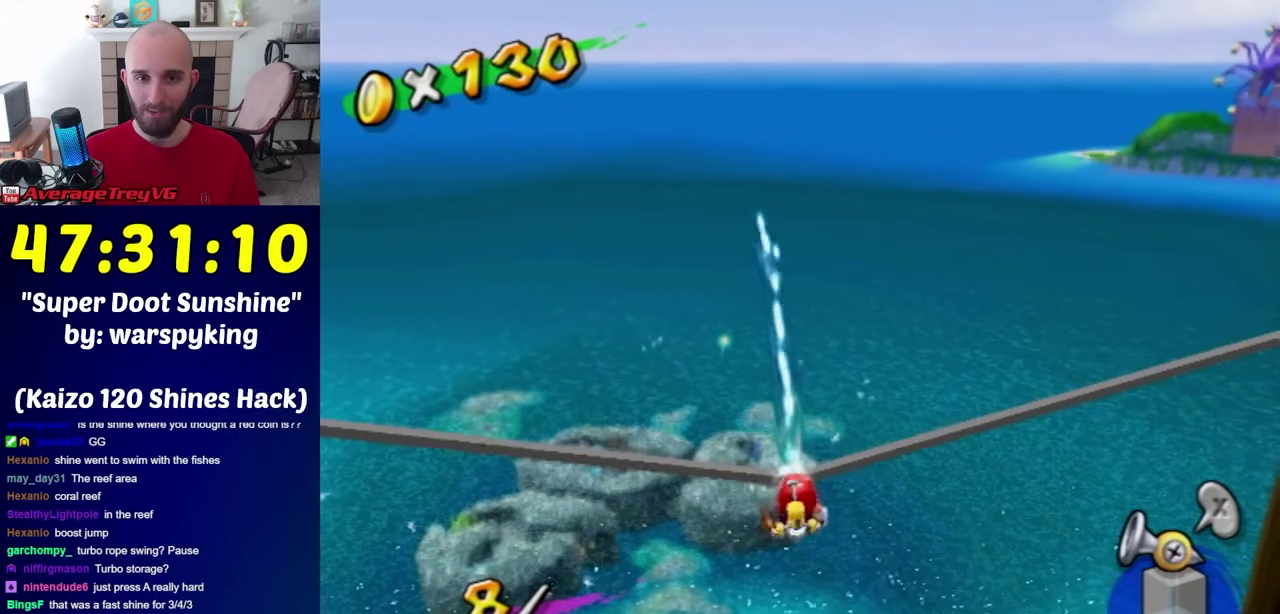
{"buttons": [], "left_stick": "center", "right_stick": "center", "events": [[217, "R1", "up"]]}
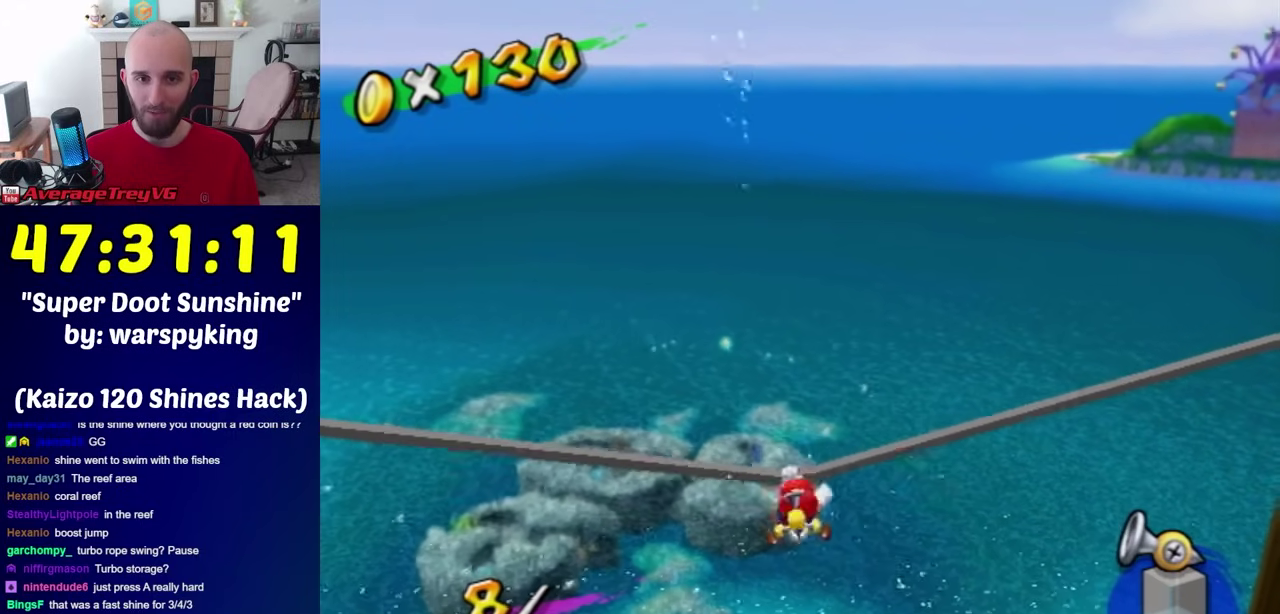
{"buttons": [], "left_stick": "center", "right_stick": "center", "events": [[100, "L1", "down"], [283, "L1", "up"]]}
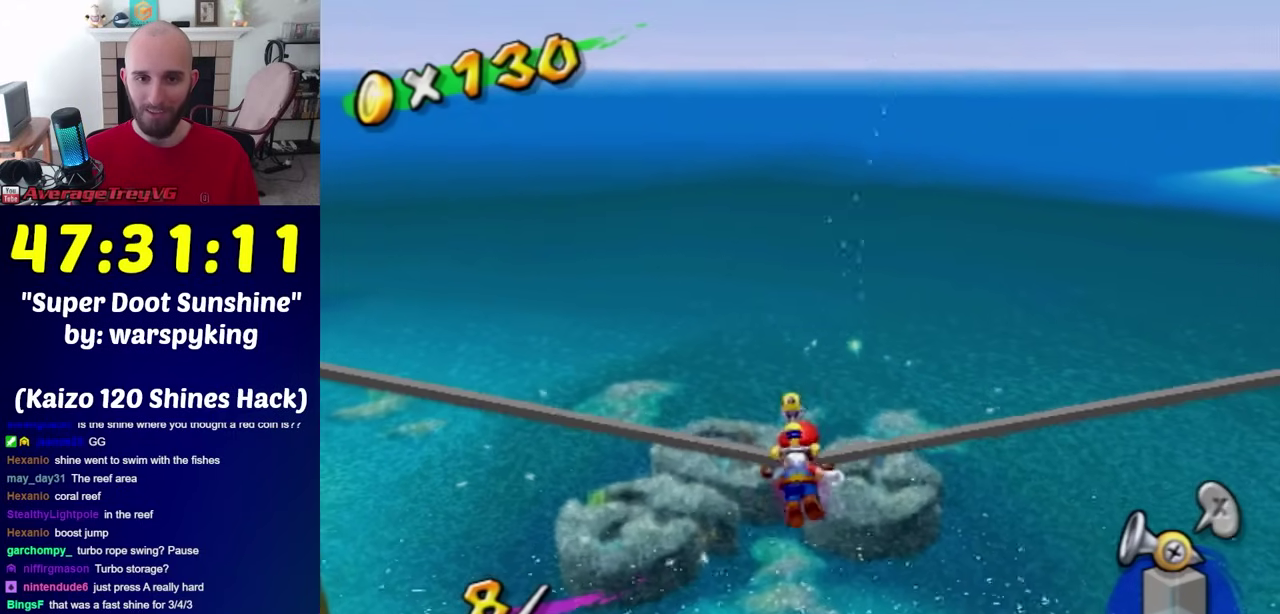
{"buttons": ["R1"], "left_stick": "center", "right_stick": "center", "events": [[33, "R1", "down"]]}
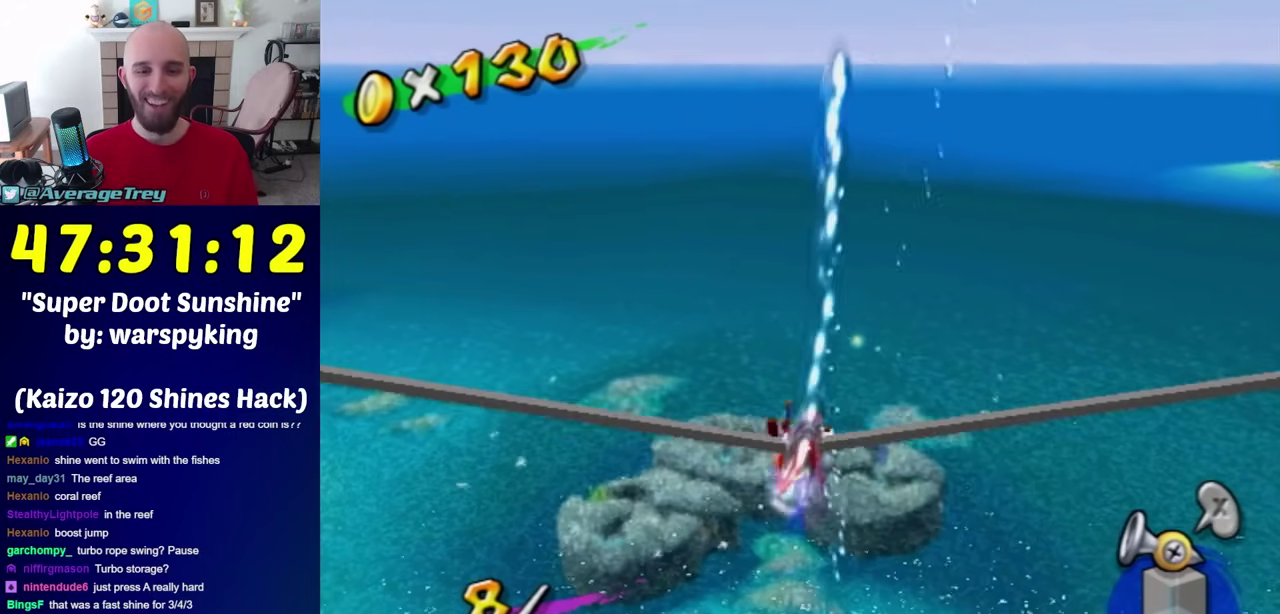
{"buttons": [], "left_stick": "center", "right_stick": "center", "events": [[200, "R1", "up"]]}
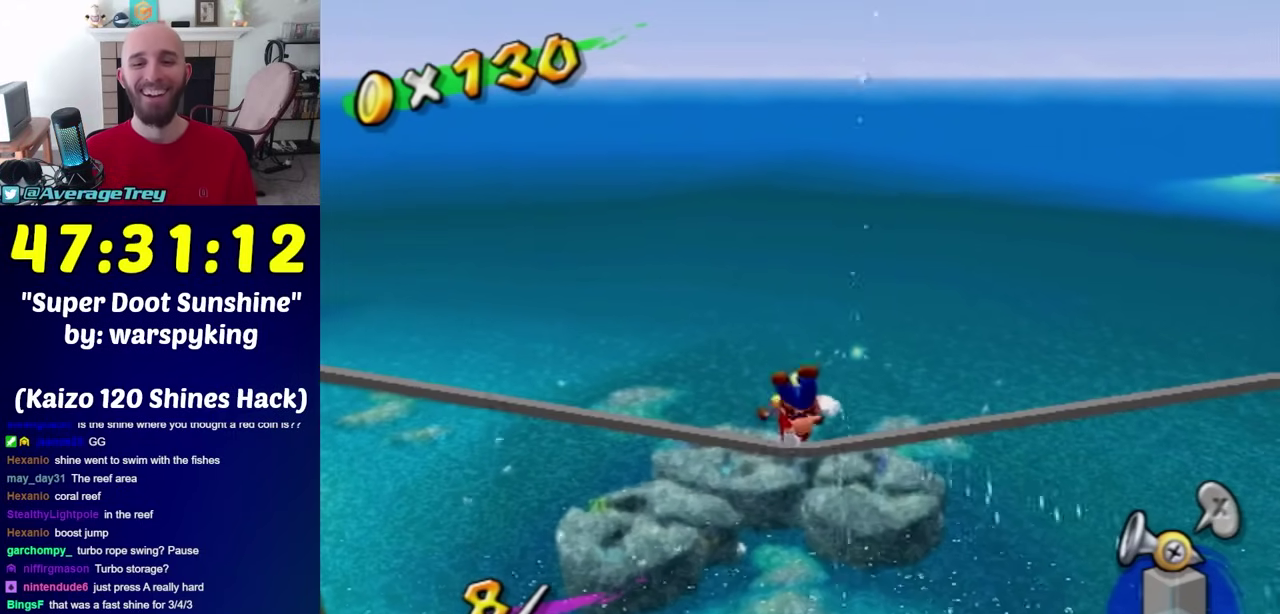
{"buttons": ["R1"], "left_stick": "up", "right_stick": "center", "events": [[350, "left_stick", "up"], [383, "R1", "down"]]}
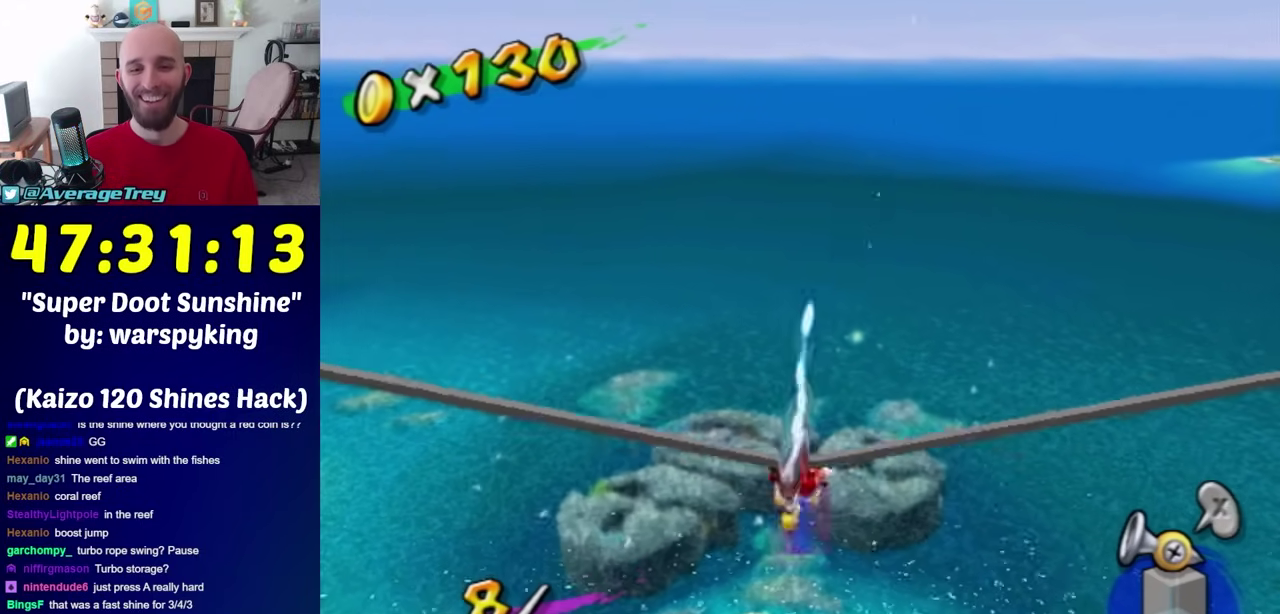
{"buttons": ["R1"], "left_stick": "up", "right_stick": "center", "events": []}
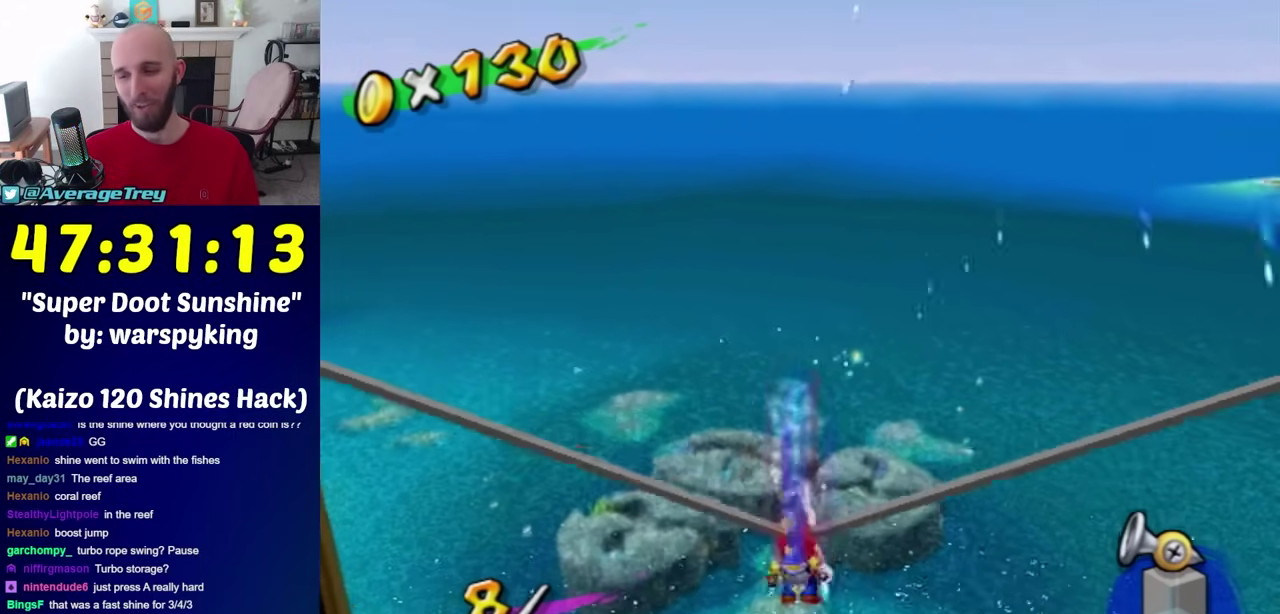
{"buttons": ["R1"], "left_stick": "up", "right_stick": "center", "events": []}
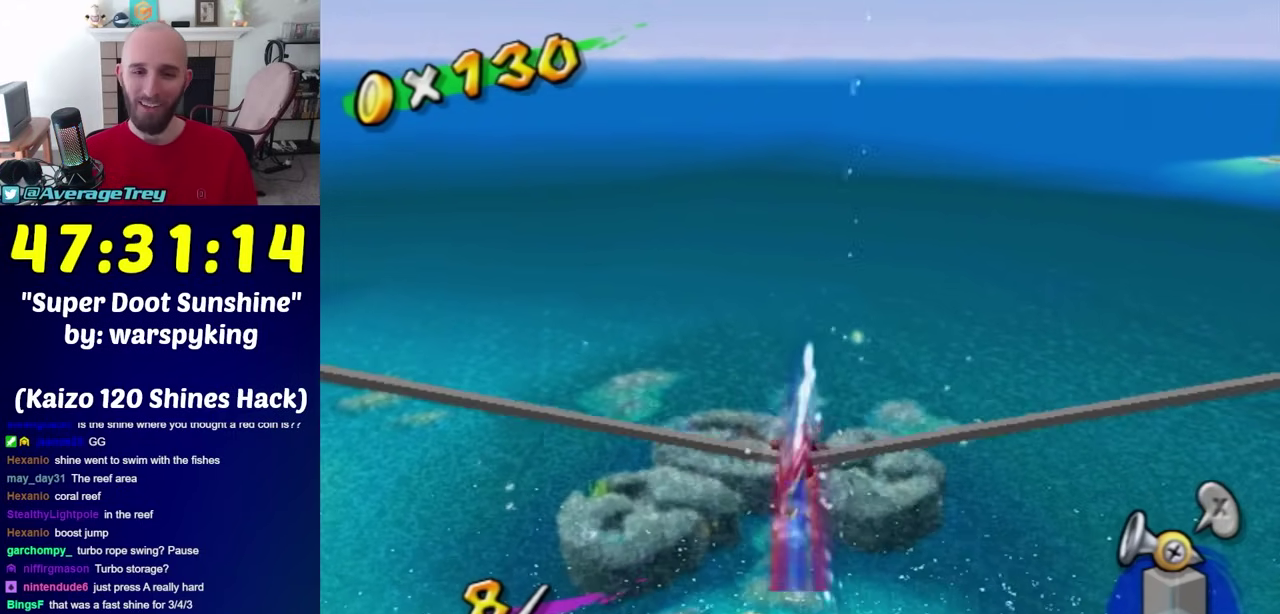
{"buttons": ["R1"], "left_stick": "up", "right_stick": "center", "events": [[167, "A", "down"], [250, "A", "up"], [317, "A", "down"], [383, "A", "up"], [450, "A", "down"], [500, "A", "up"]]}
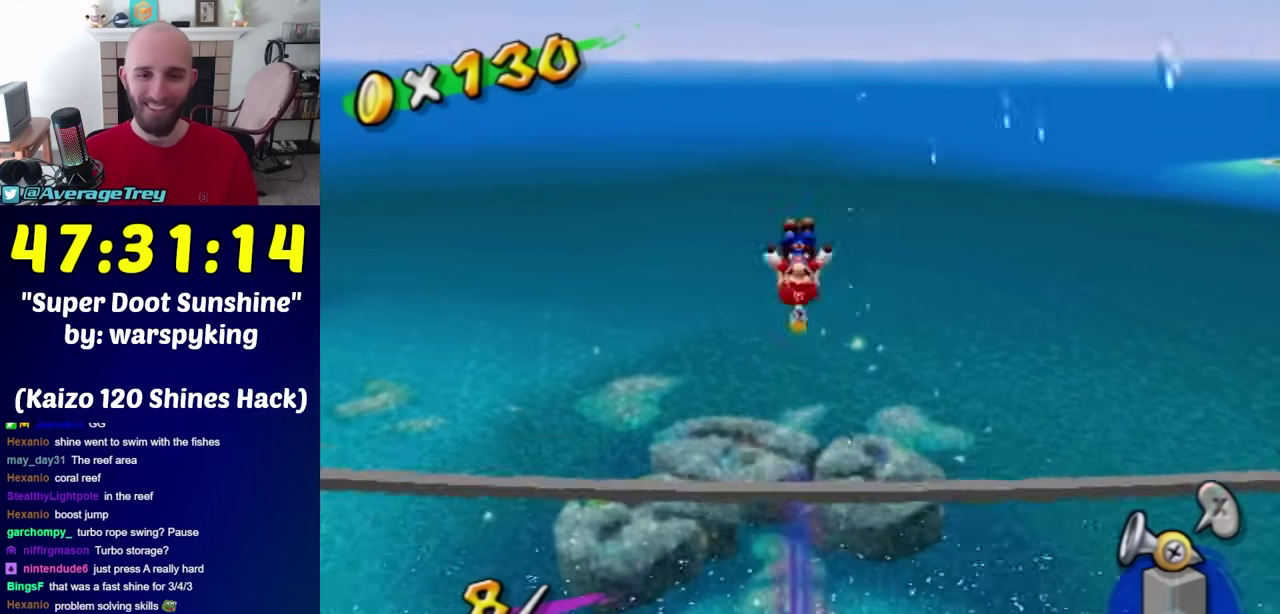
{"buttons": ["A", "R1"], "left_stick": "up", "right_stick": "center", "events": [[100, "A", "down"], [167, "A", "up"], [217, "A", "down"], [283, "A", "up"], [350, "A", "down"], [417, "A", "up"], [500, "A", "down"]]}
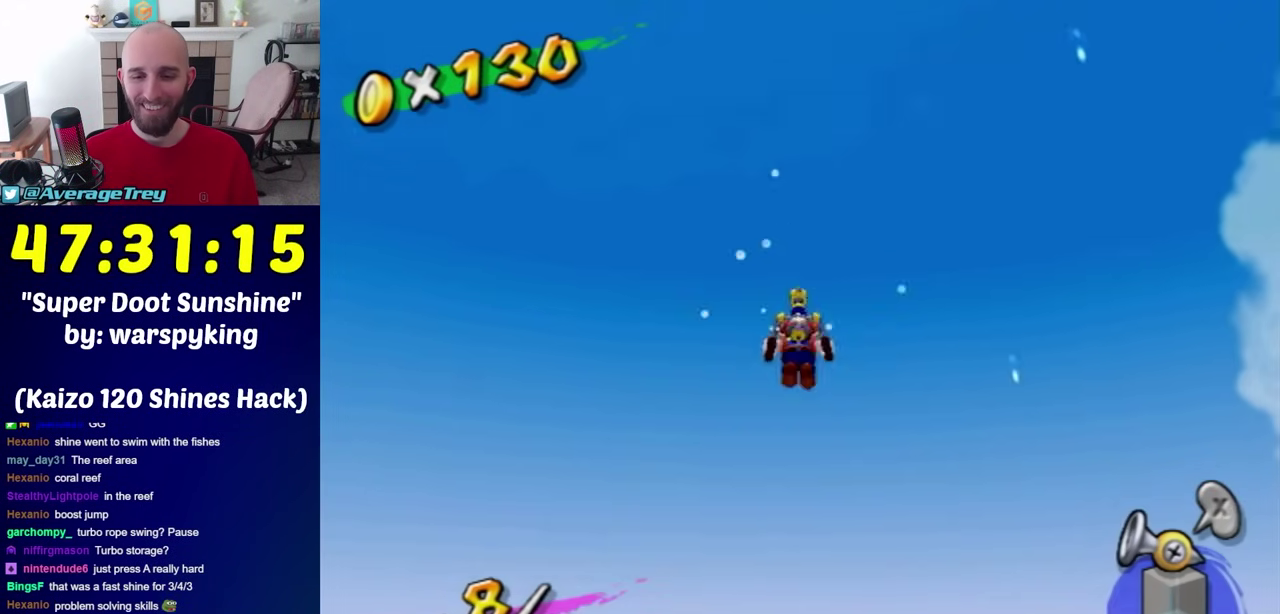
{"buttons": ["R1"], "left_stick": "up", "right_stick": "center", "events": [[67, "A", "up"], [133, "A", "down"], [217, "A", "up"], [417, "A", "down"], [467, "A", "up"]]}
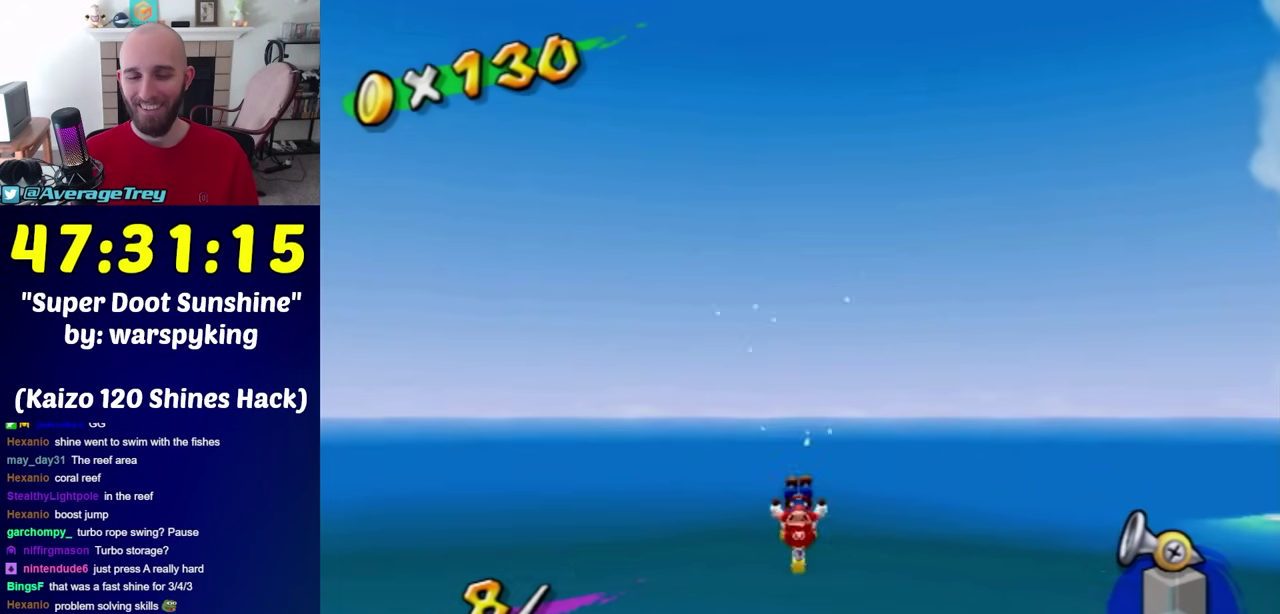
{"buttons": [], "left_stick": "up", "right_stick": "center", "events": [[33, "A", "down"], [133, "A", "up"], [217, "R1", "up"], [250, "X", "down"], [383, "X", "up"]]}
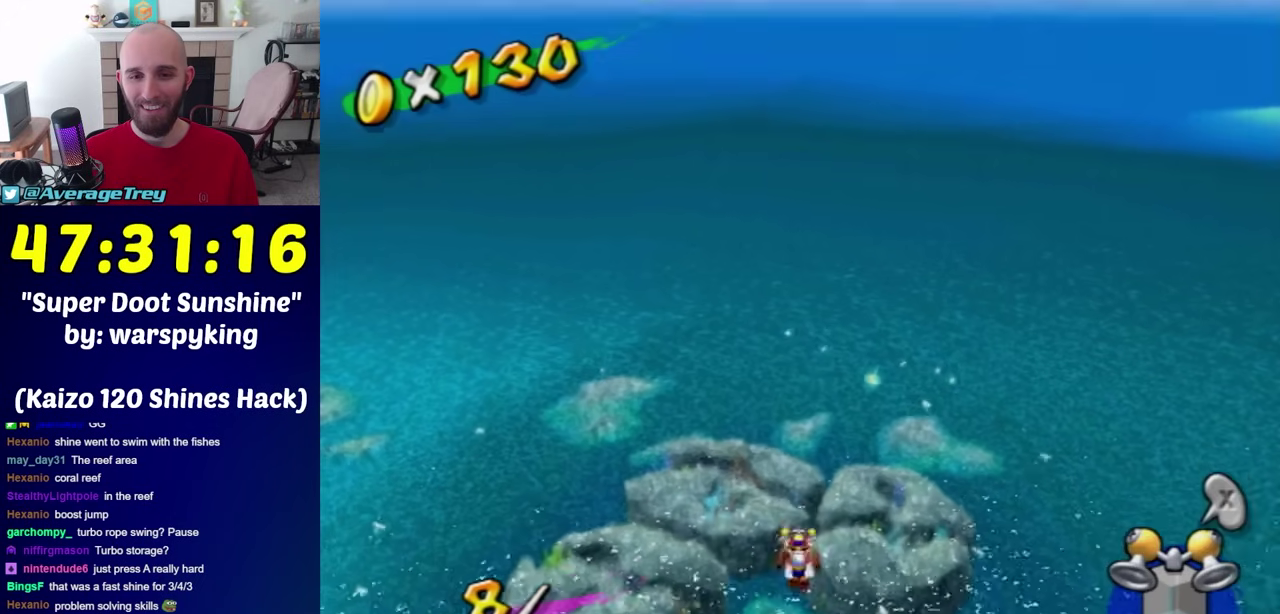
{"buttons": [], "left_stick": "up", "right_stick": "center", "events": []}
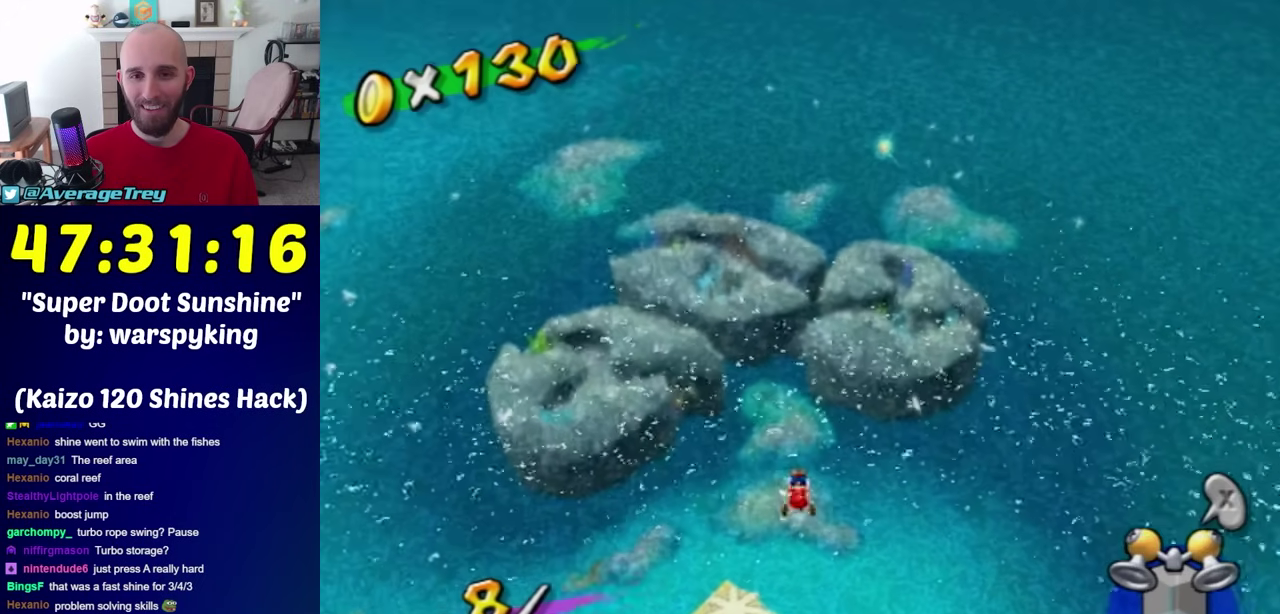
{"buttons": [], "left_stick": "up", "right_stick": "center", "events": []}